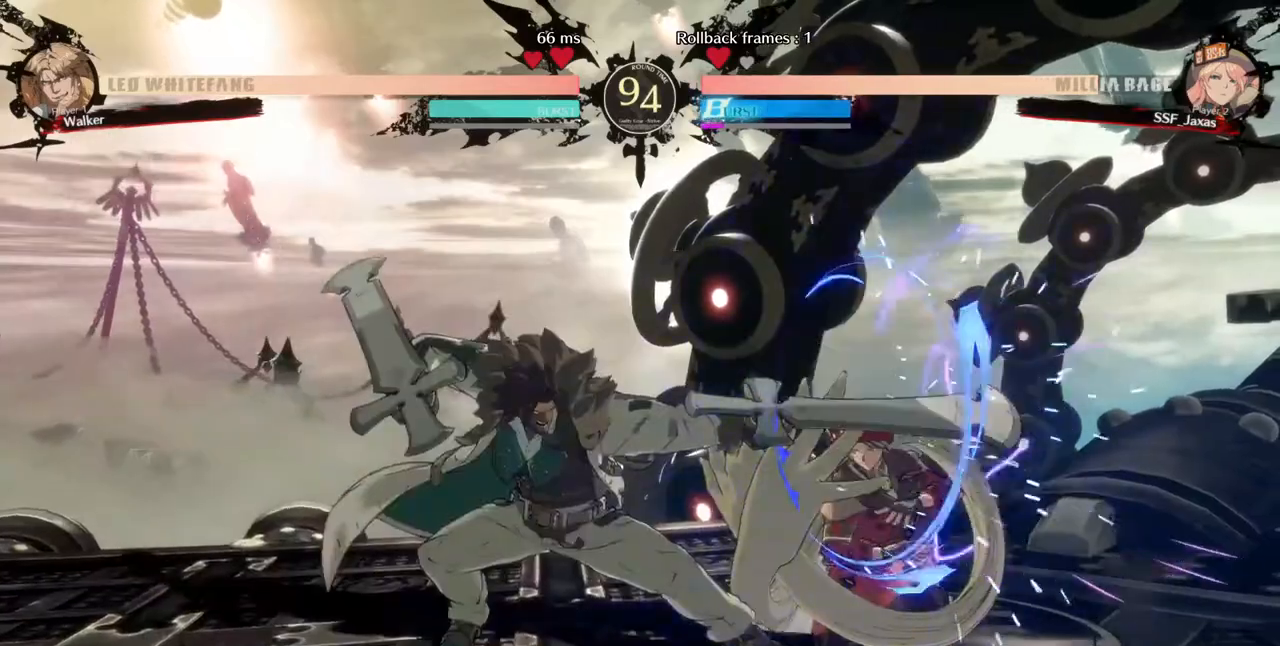
Gameplay with a controller (arcade stick); each line is a JSON object with the inputs held at the frame after it (dt_ms = milliseconds from this image to that frame). "events" lists button and stick changes between this image and that frame as [ms after this image, input, new state], when the widget could be followed in between. Not read: HOME L3 R3 other_buttons.
{"dt_ms": 520, "buttons": ["DPAD_DOWN", "DPAD_RIGHT"], "events": [[240, "DPAD_LEFT", "down"], [240, "DPAD_RIGHT", "up"], [440, "DPAD_LEFT", "up"], [480, "DPAD_RIGHT", "down"]]}
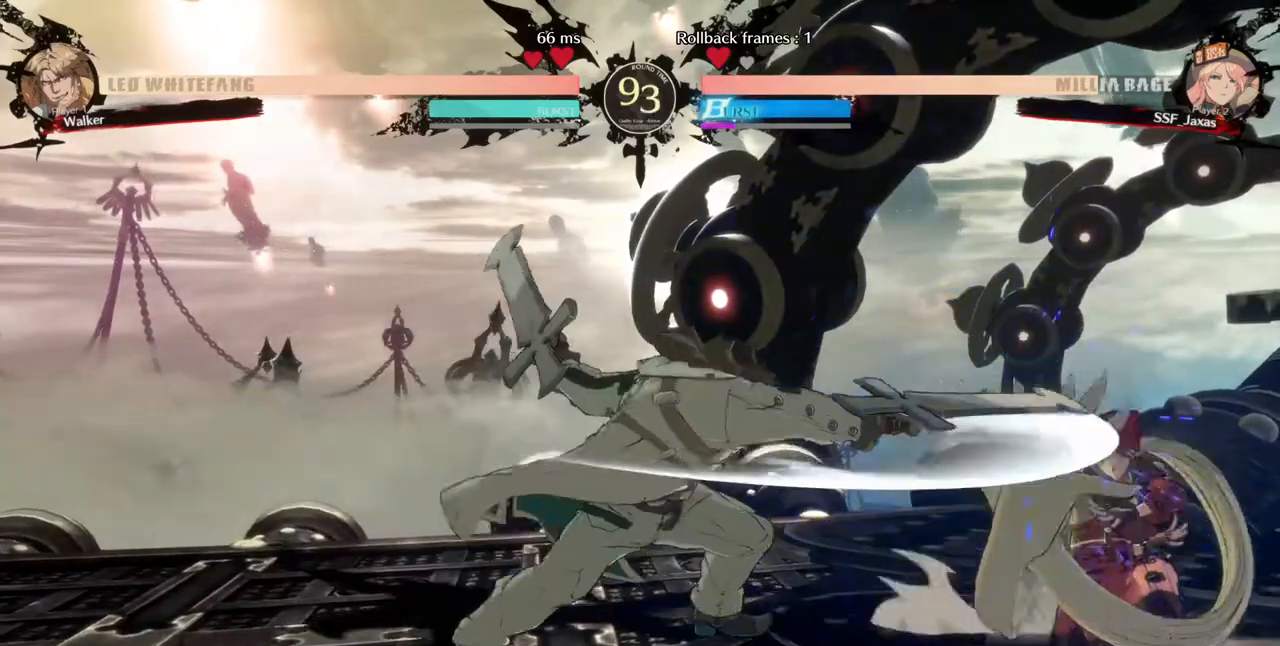
{"dt_ms": 480, "buttons": ["DPAD_DOWN", "DPAD_RIGHT"], "events": []}
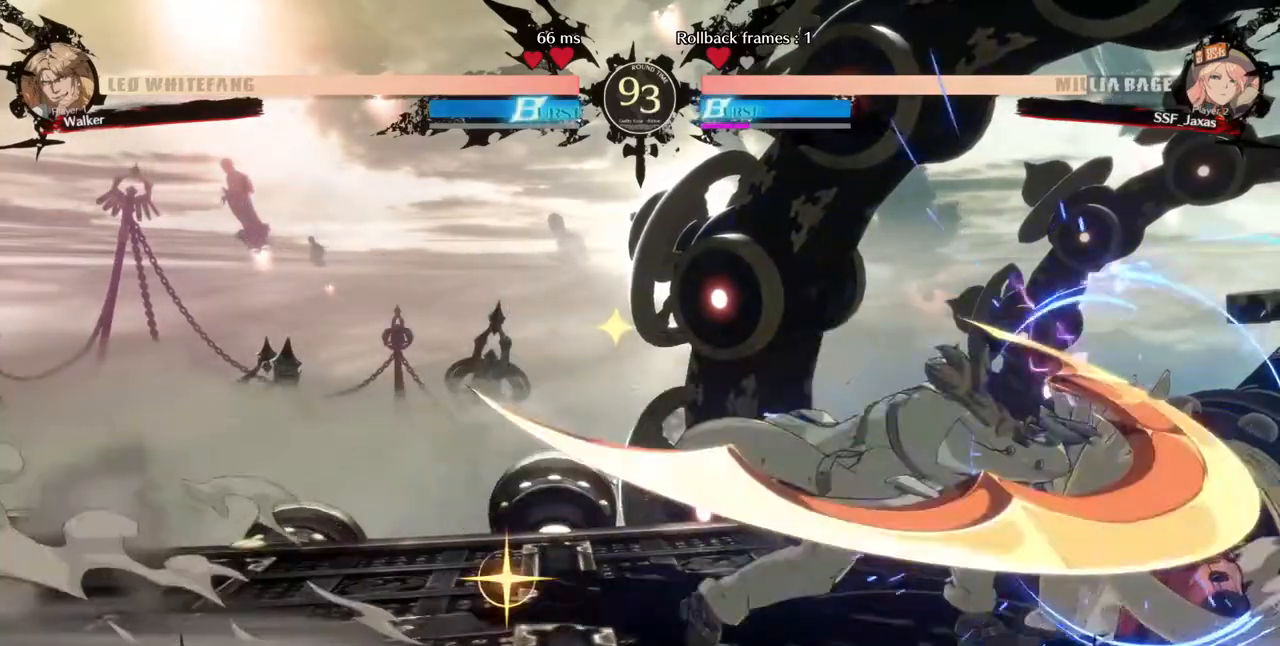
{"dt_ms": 520, "buttons": [], "events": [[280, "DPAD_DOWN", "up"], [280, "DPAD_RIGHT", "up"], [280, "TRIANGLE", "down"], [440, "TRIANGLE", "up"]]}
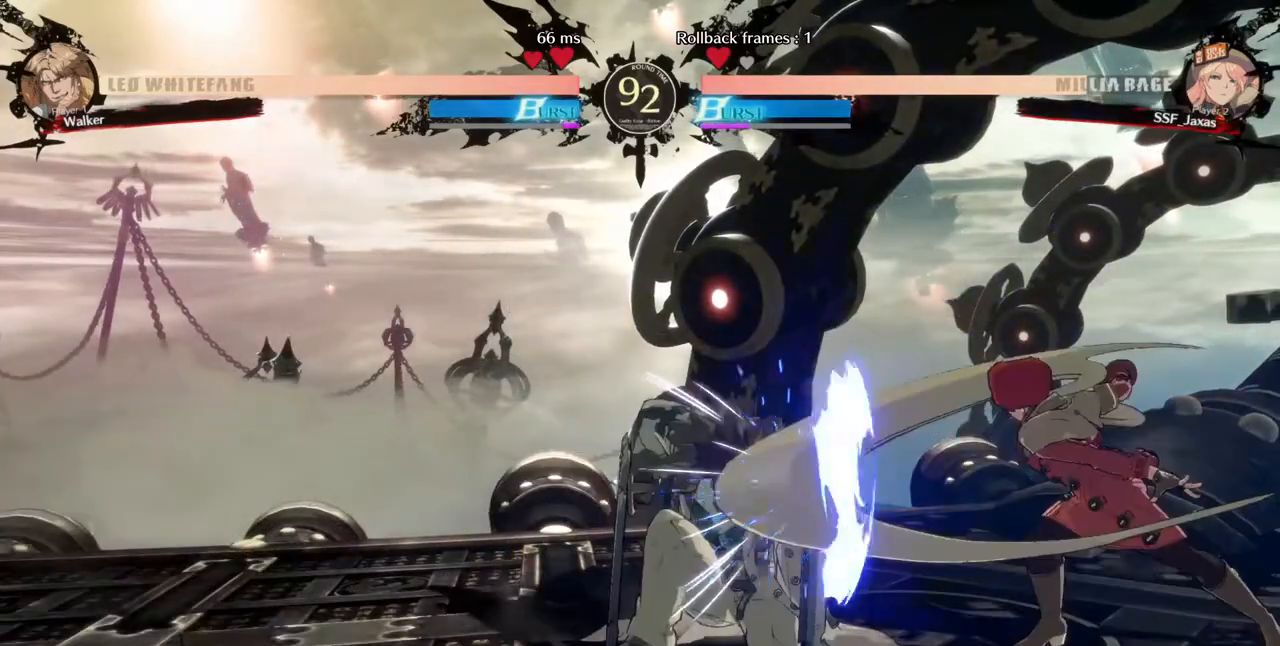
{"dt_ms": 480, "buttons": [], "events": []}
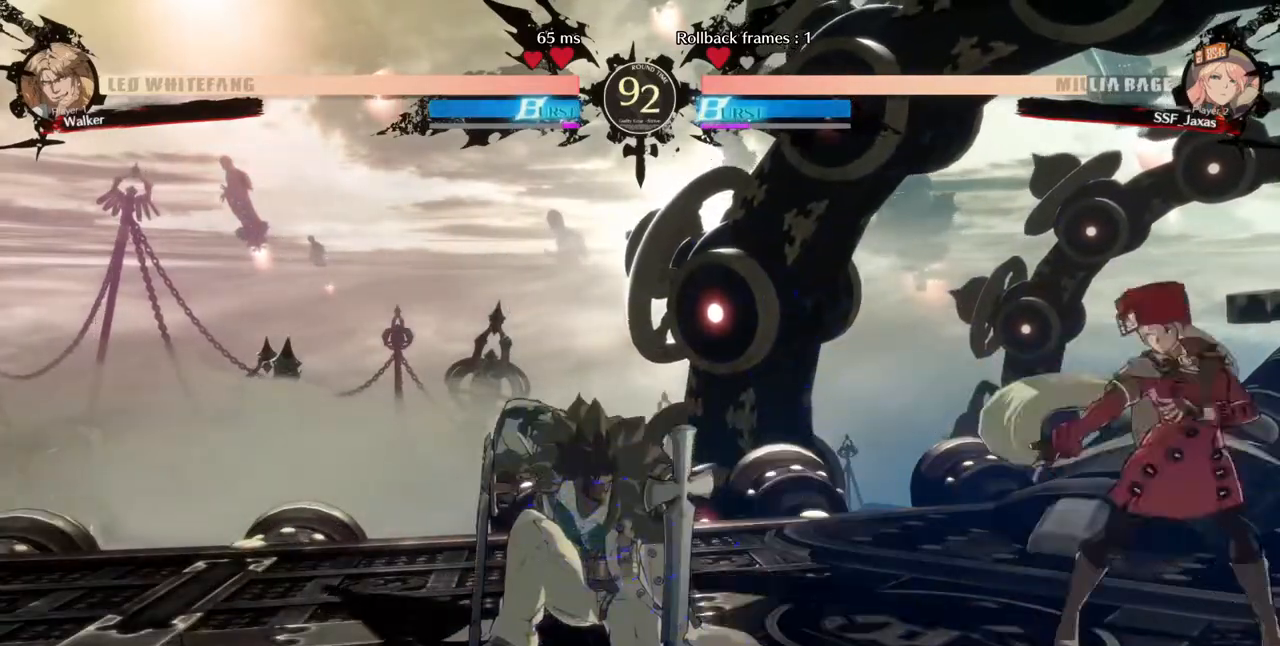
{"dt_ms": 520, "buttons": ["DPAD_LEFT"], "events": [[160, "DPAD_RIGHT", "down"], [440, "DPAD_RIGHT", "up"], [480, "DPAD_LEFT", "down"]]}
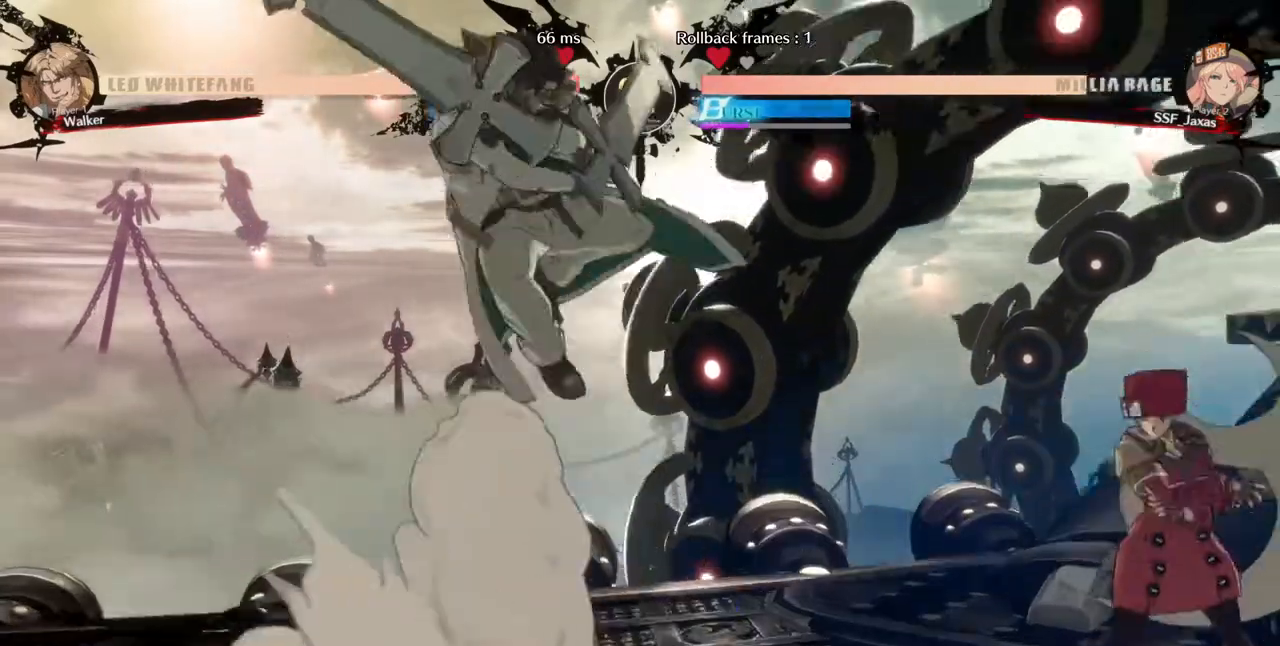
{"dt_ms": 480, "buttons": [], "events": [[40, "DPAD_LEFT", "up"], [120, "DPAD_LEFT", "down"], [320, "DPAD_UP", "down"], [360, "DPAD_LEFT", "up"], [360, "SQUARE", "down"], [440, "DPAD_UP", "up"], [480, "SQUARE", "up"]]}
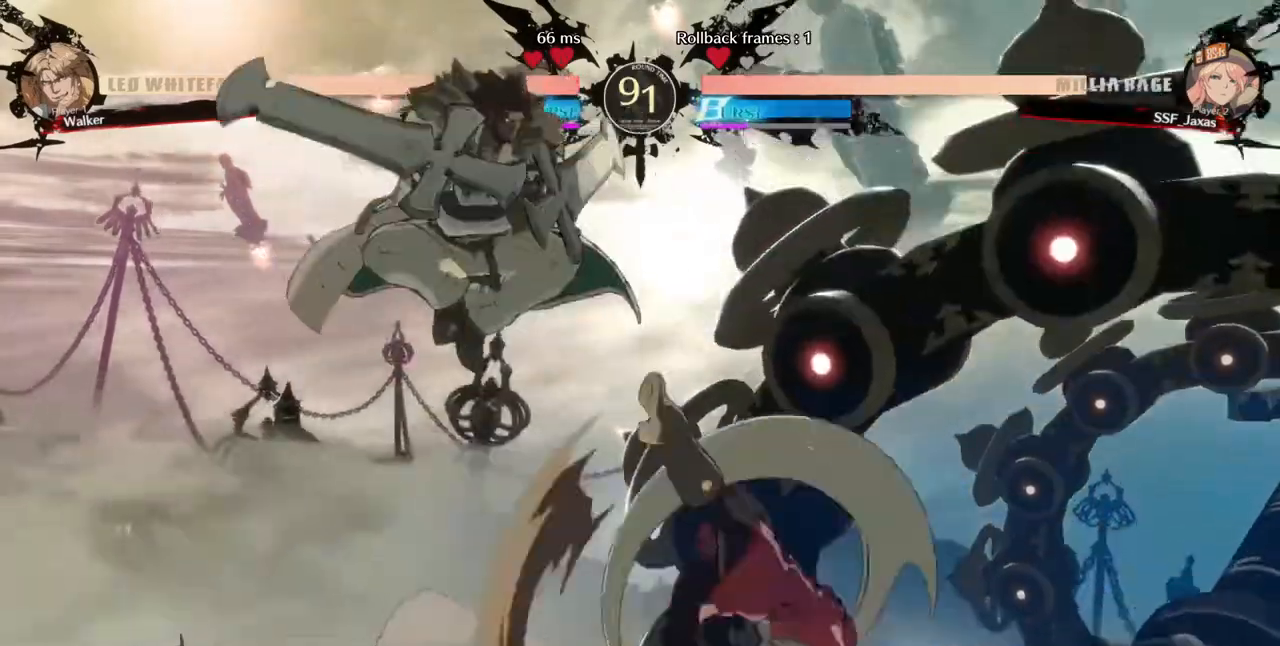
{"dt_ms": 520, "buttons": ["SQUARE"]}
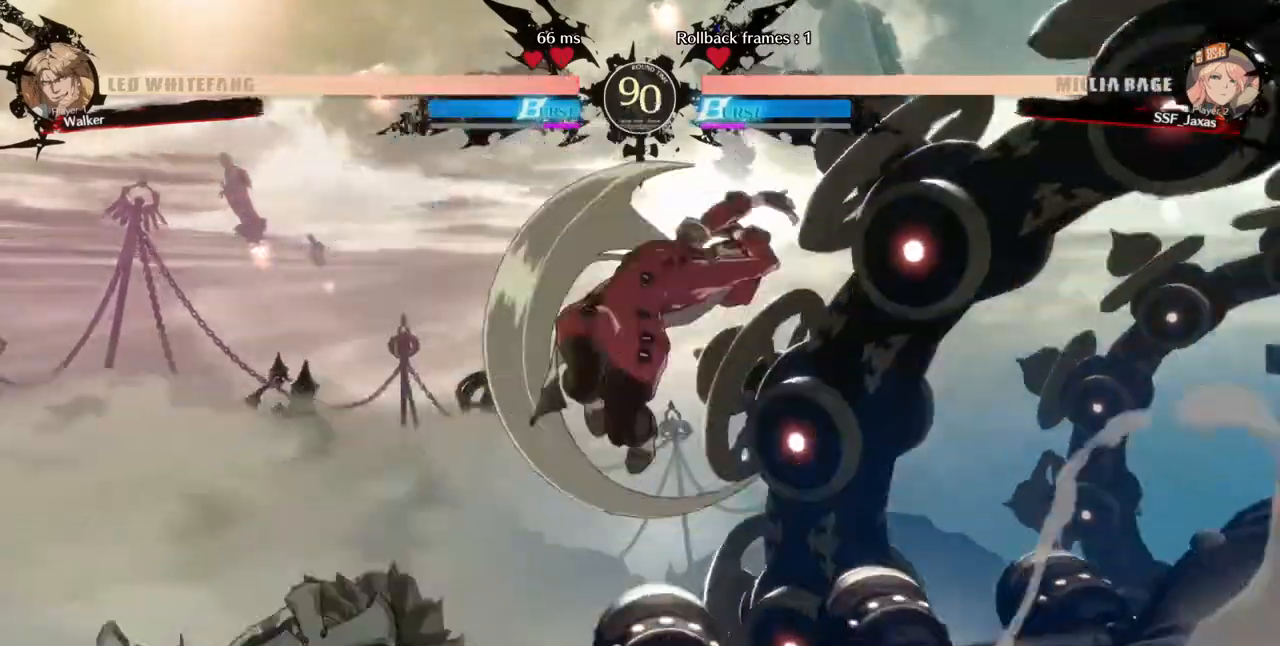
{"dt_ms": 480, "buttons": []}
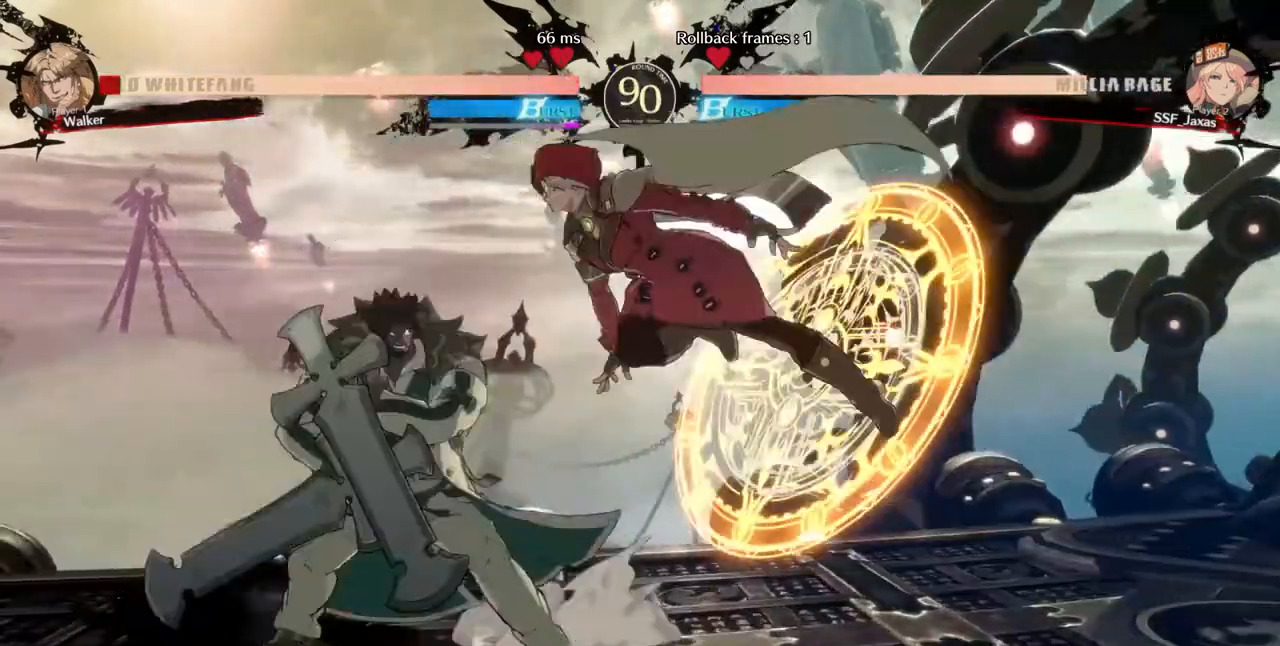
{"dt_ms": 520, "buttons": ["SQUARE", "DPAD_DOWN"], "events": [[40, "SQUARE", "down"], [200, "SQUARE", "up"], [240, "DPAD_DOWN", "down"], [520, "SQUARE", "down"]]}
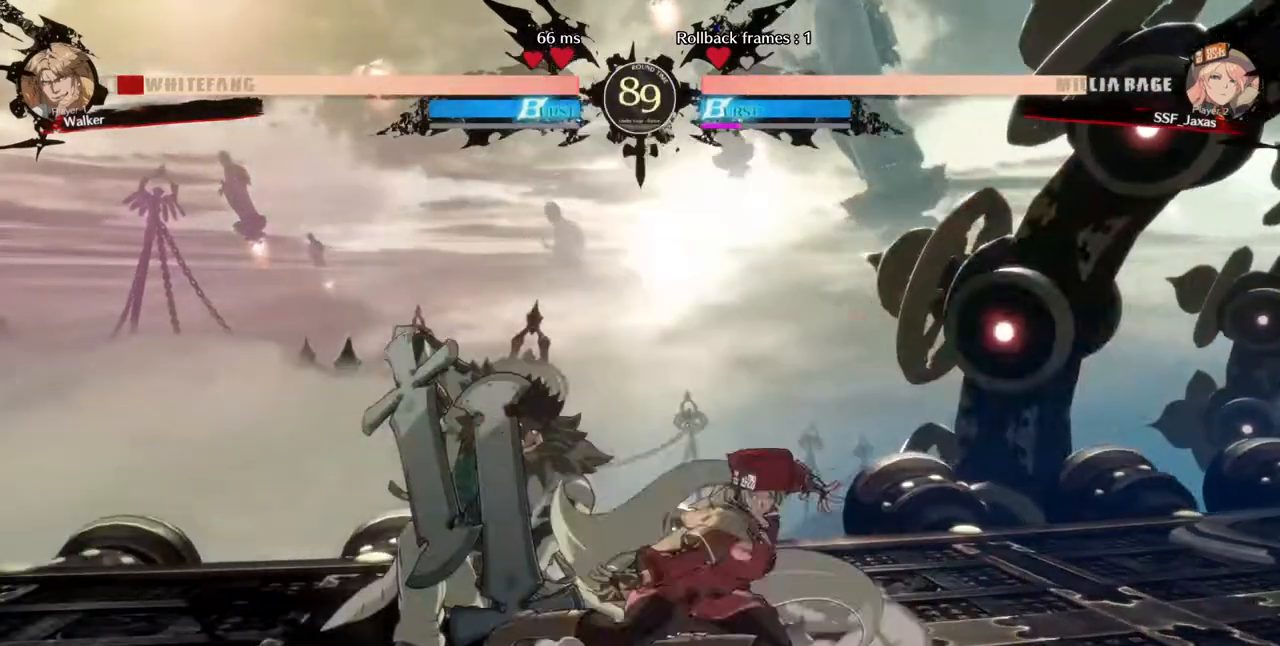
{"dt_ms": 1000, "buttons": [], "events": [[120, "SQUARE", "up"], [160, "R2", "down"], [320, "DPAD_DOWN", "up"], [320, "R2", "up"], [520, "DPAD_LEFT", "down"], [560, "R1", "down"], [720, "DPAD_LEFT", "up"], [720, "R1", "up"]]}
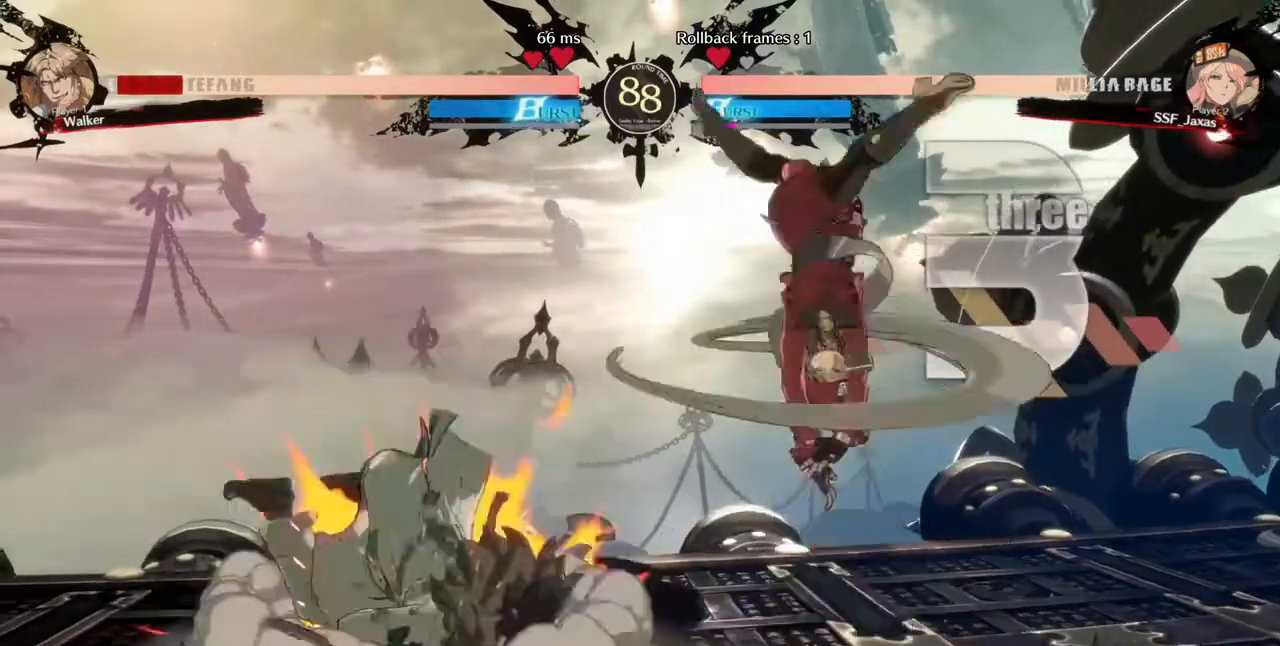
{"dt_ms": 480, "buttons": []}
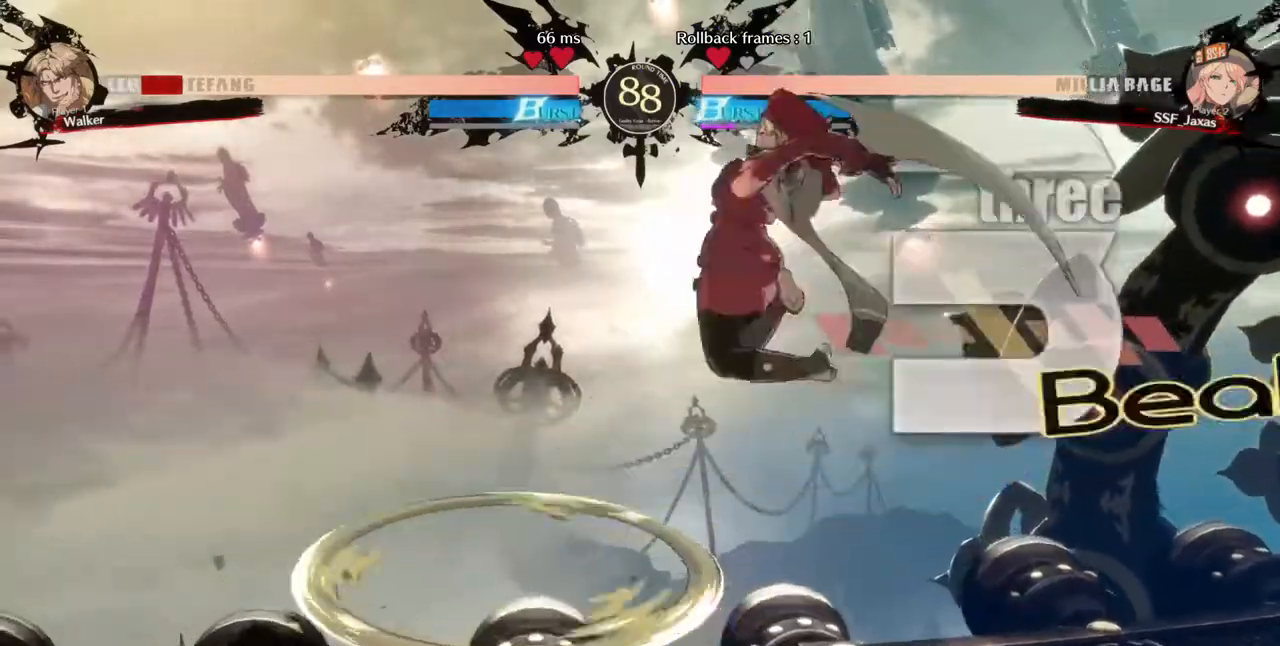
{"dt_ms": 1000, "buttons": ["DPAD_LEFT"]}
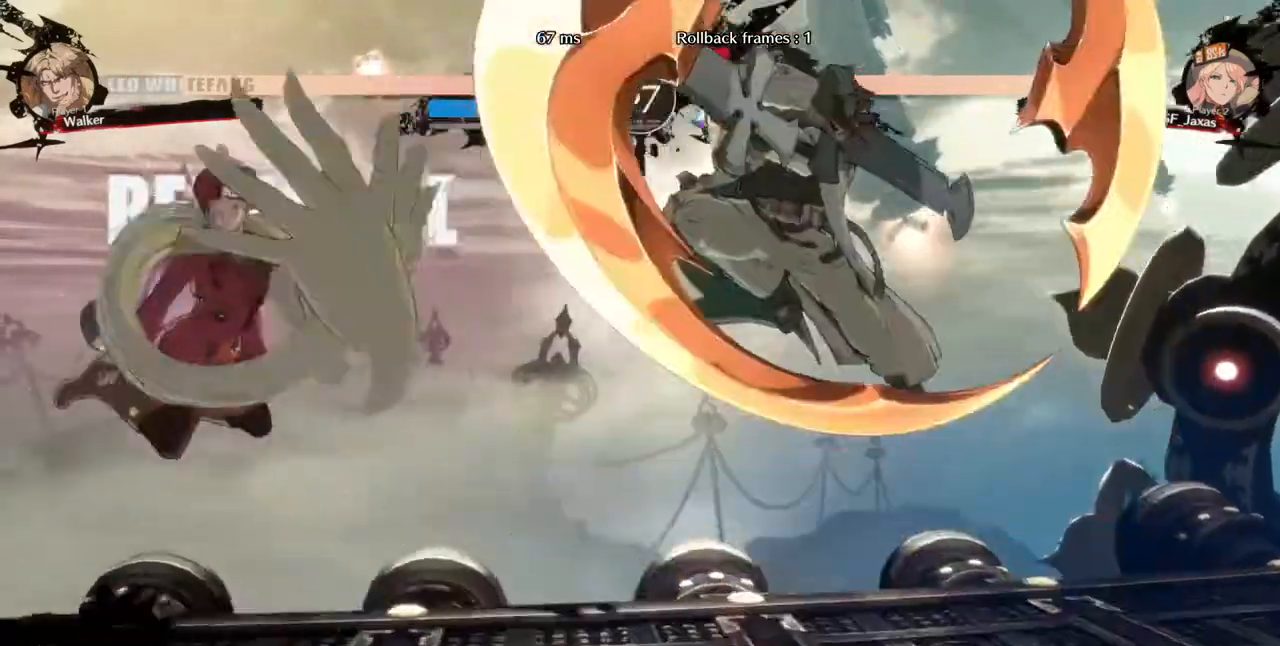
{"dt_ms": 520, "buttons": ["DPAD_RIGHT"]}
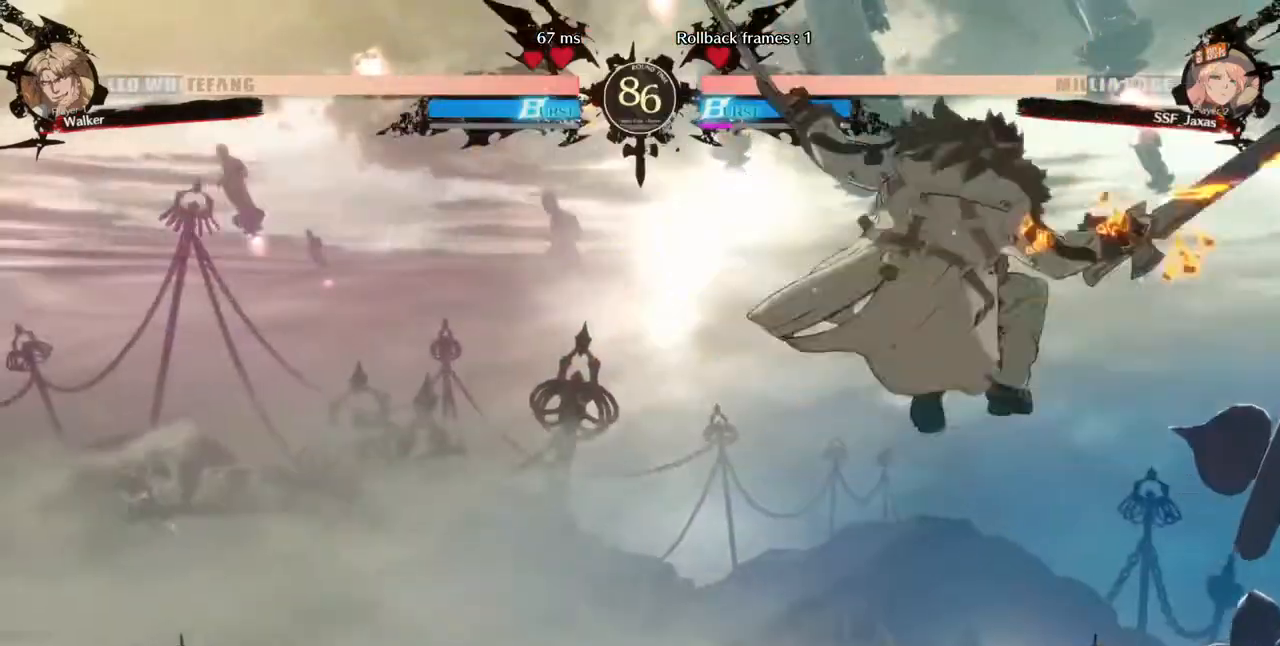
{"dt_ms": 480, "buttons": []}
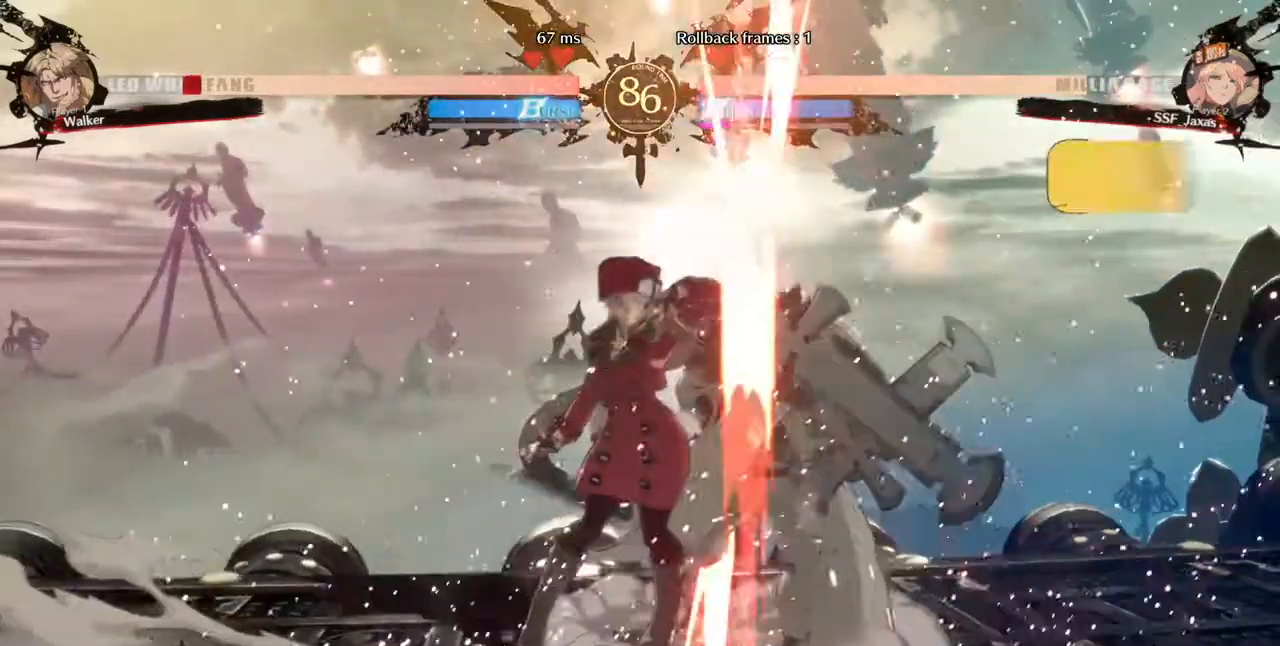
{"dt_ms": 520, "buttons": ["DPAD_DOWN", "DPAD_LEFT"], "events": [[320, "DPAD_DOWN", "down"], [520, "DPAD_LEFT", "down"]]}
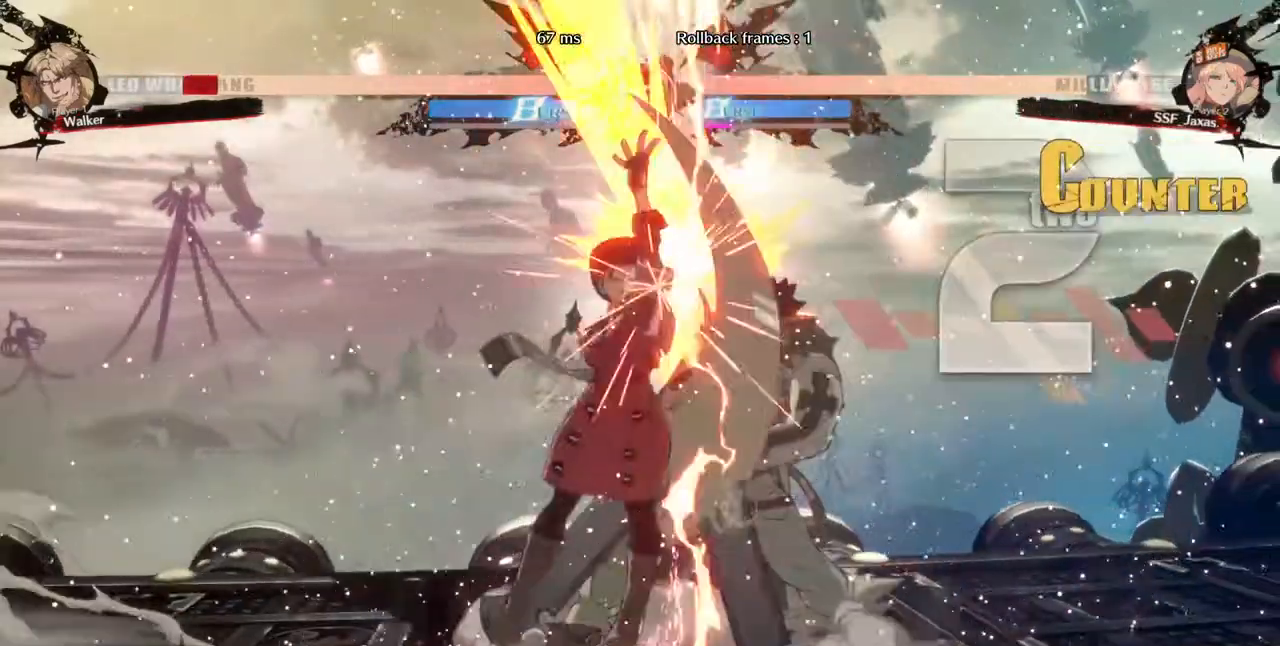
{"dt_ms": 480, "buttons": ["SQUARE", "TRIANGLE", "DPAD_DOWN", "DPAD_LEFT"]}
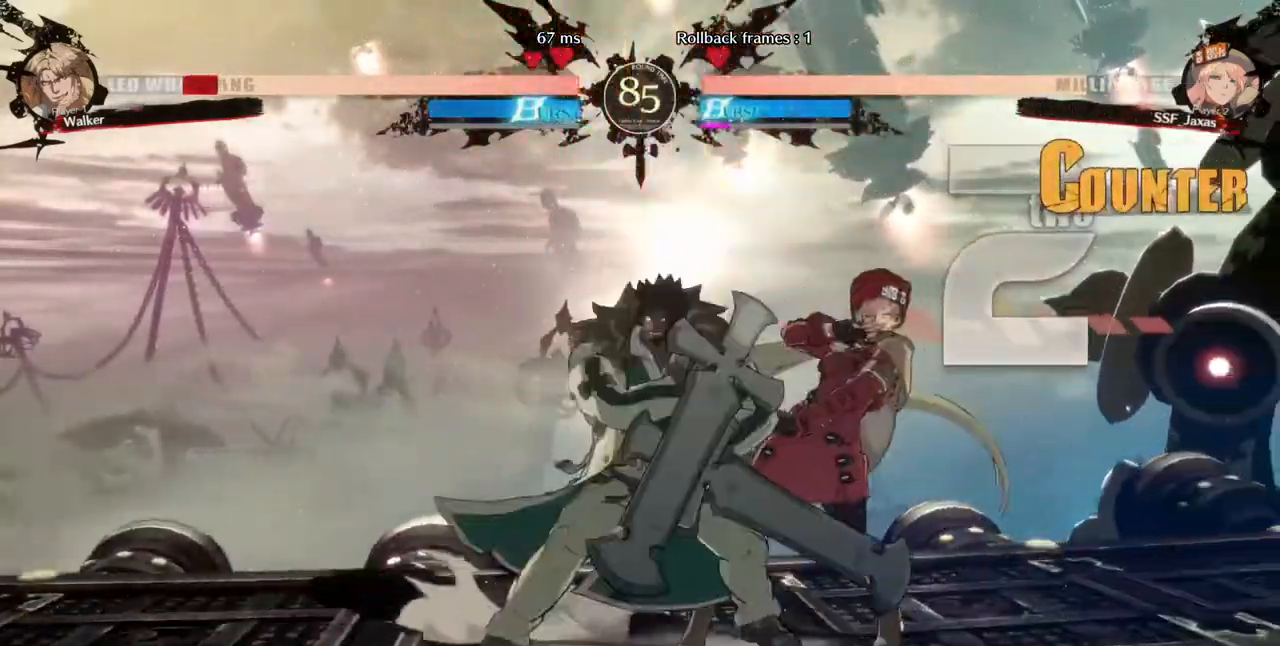
{"dt_ms": 520, "buttons": [], "events": [[40, "SQUARE", "up"], [40, "TRIANGLE", "up"], [240, "DPAD_LEFT", "up"], [320, "DPAD_DOWN", "up"]]}
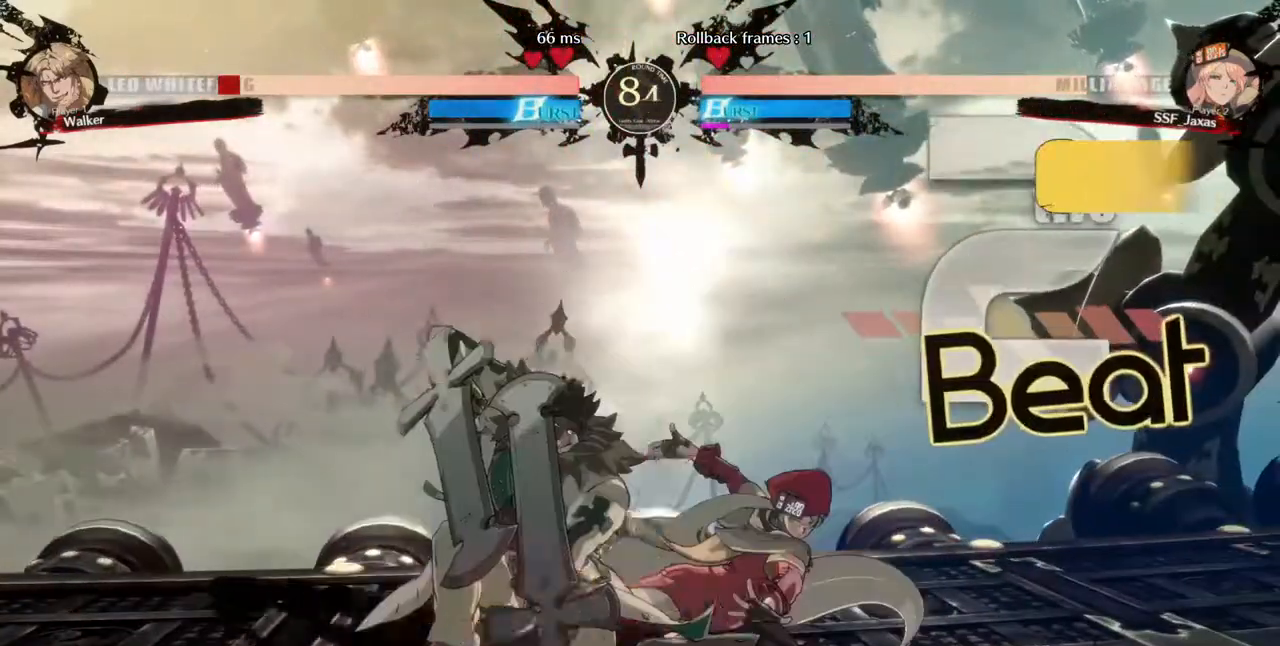
{"dt_ms": 480, "buttons": ["DPAD_DOWN", "DPAD_LEFT"], "events": [[40, "DPAD_DOWN", "down"], [120, "R2", "down"], [240, "R2", "up"], [320, "DPAD_LEFT", "down"]]}
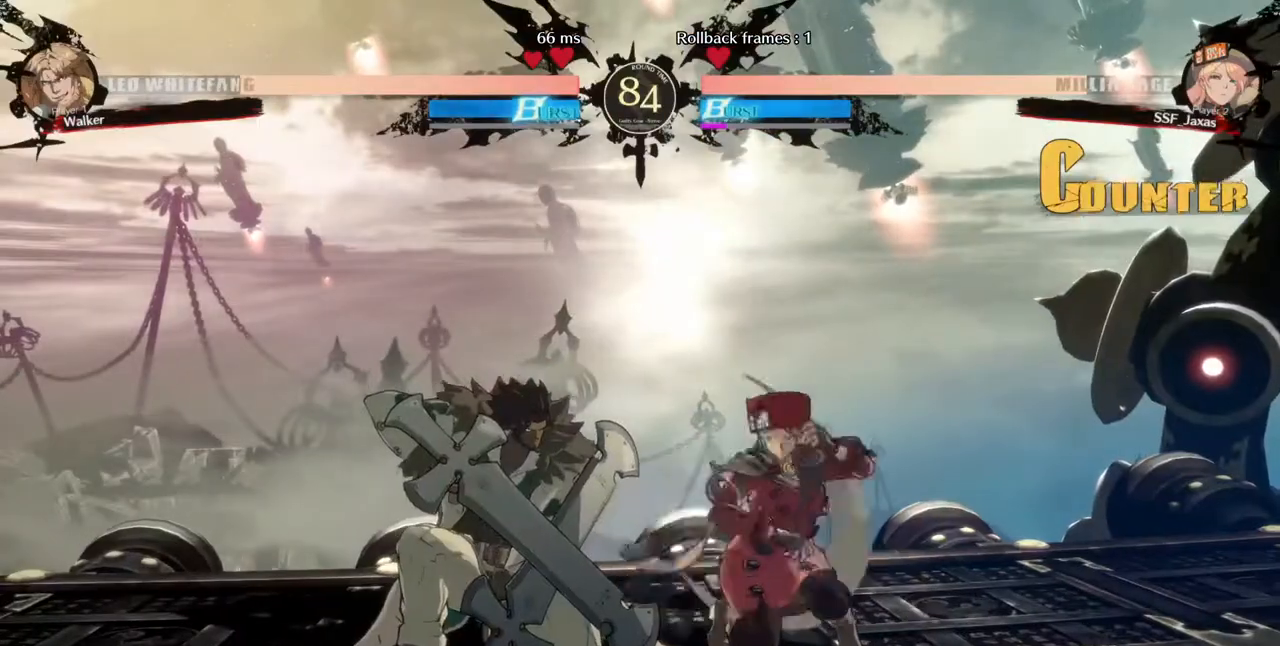
{"dt_ms": 520, "buttons": ["DPAD_DOWN"], "events": [[160, "DPAD_LEFT", "up"], [160, "DPAD_RIGHT", "down"], [360, "SQUARE", "down"], [440, "DPAD_RIGHT", "up"], [440, "SQUARE", "up"]]}
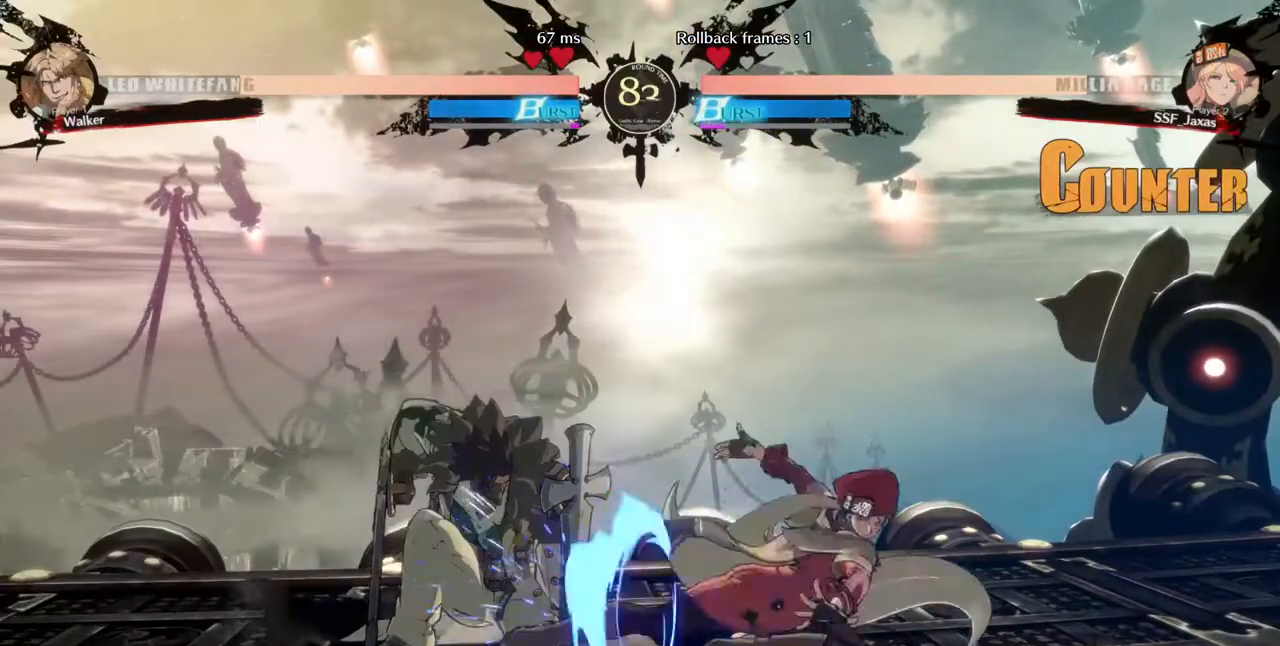
{"dt_ms": 480, "buttons": []}
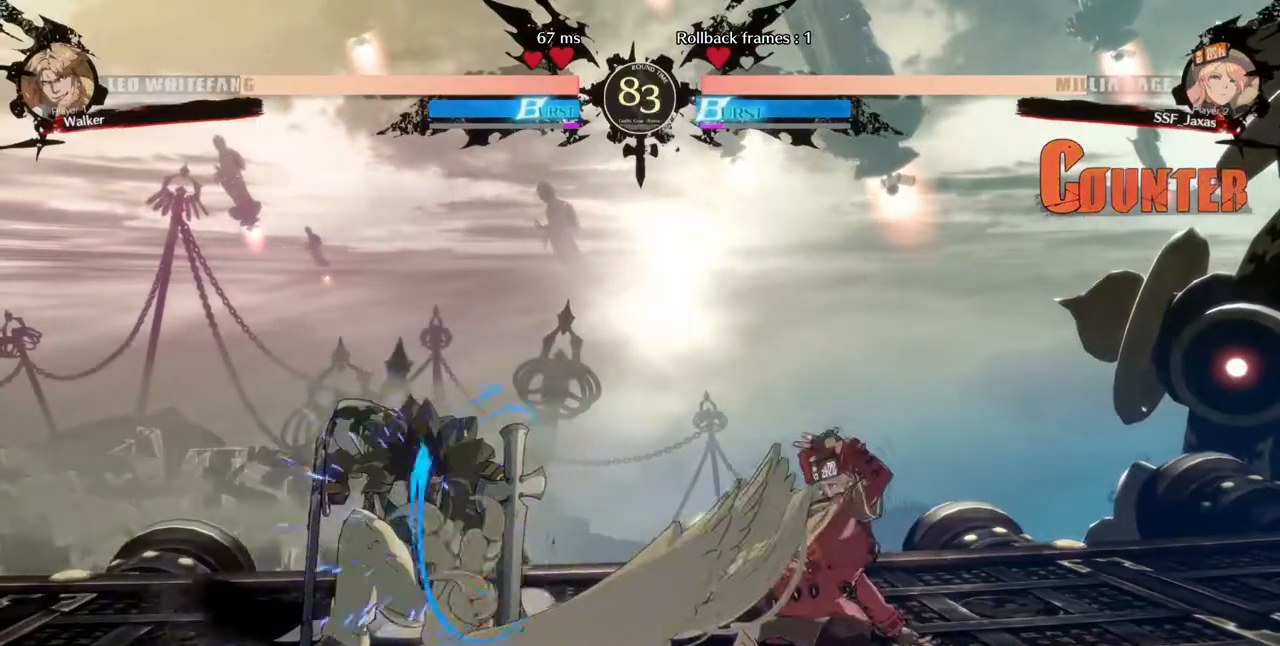
{"dt_ms": 1000, "buttons": ["DPAD_RIGHT"]}
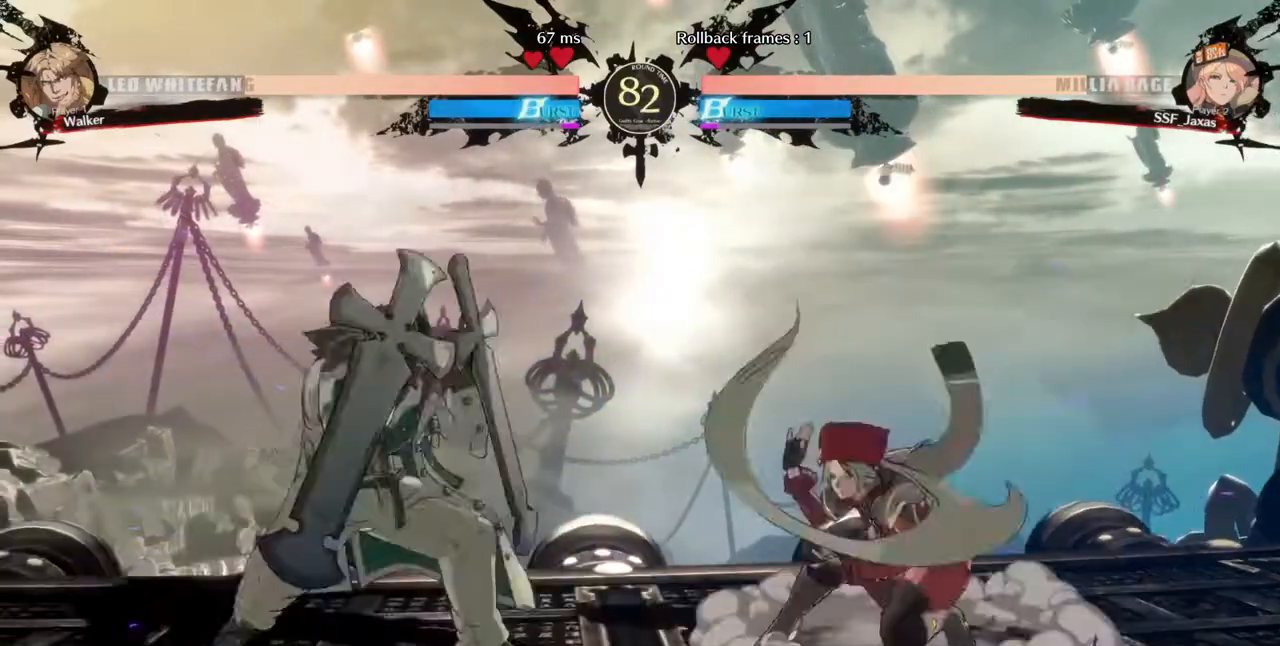
{"dt_ms": 520, "buttons": ["DPAD_LEFT"], "events": [[200, "DPAD_RIGHT", "up"], [360, "DPAD_LEFT", "down"]]}
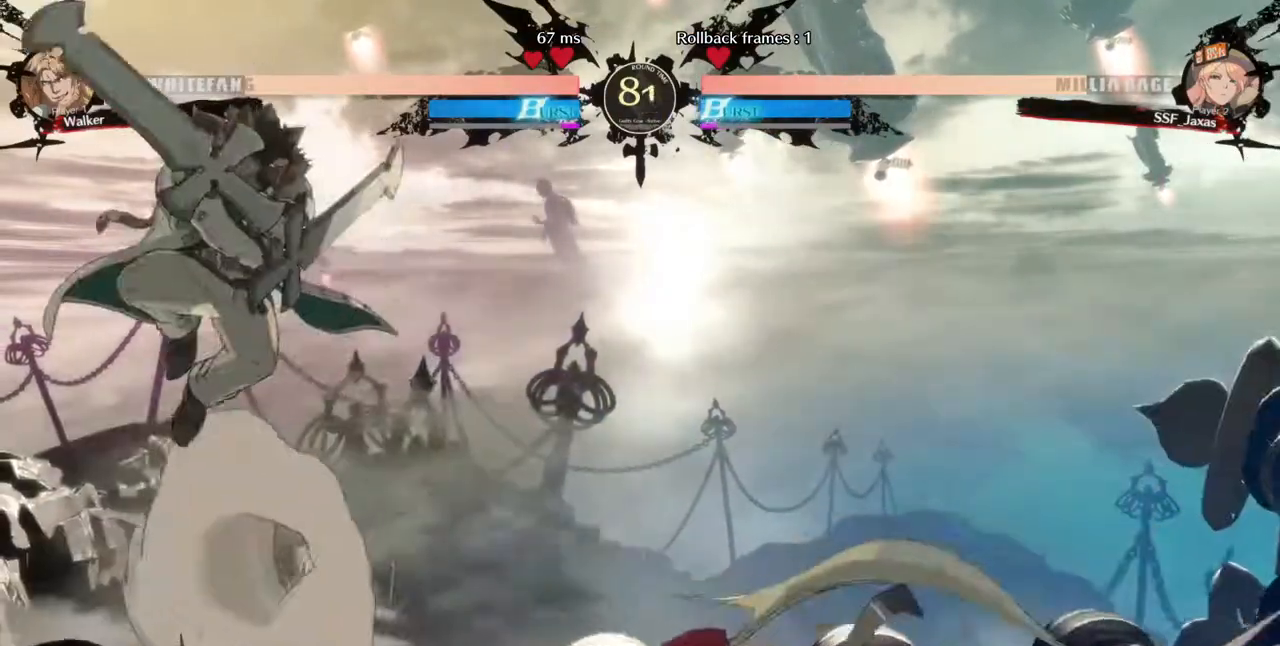
{"dt_ms": 480, "buttons": ["DPAD_RIGHT"], "events": [[160, "DPAD_UP", "down"], [200, "DPAD_LEFT", "up"], [240, "DPAD_RIGHT", "down"], [280, "DPAD_UP", "up"], [320, "R2", "down"], [360, "R2", "up"]]}
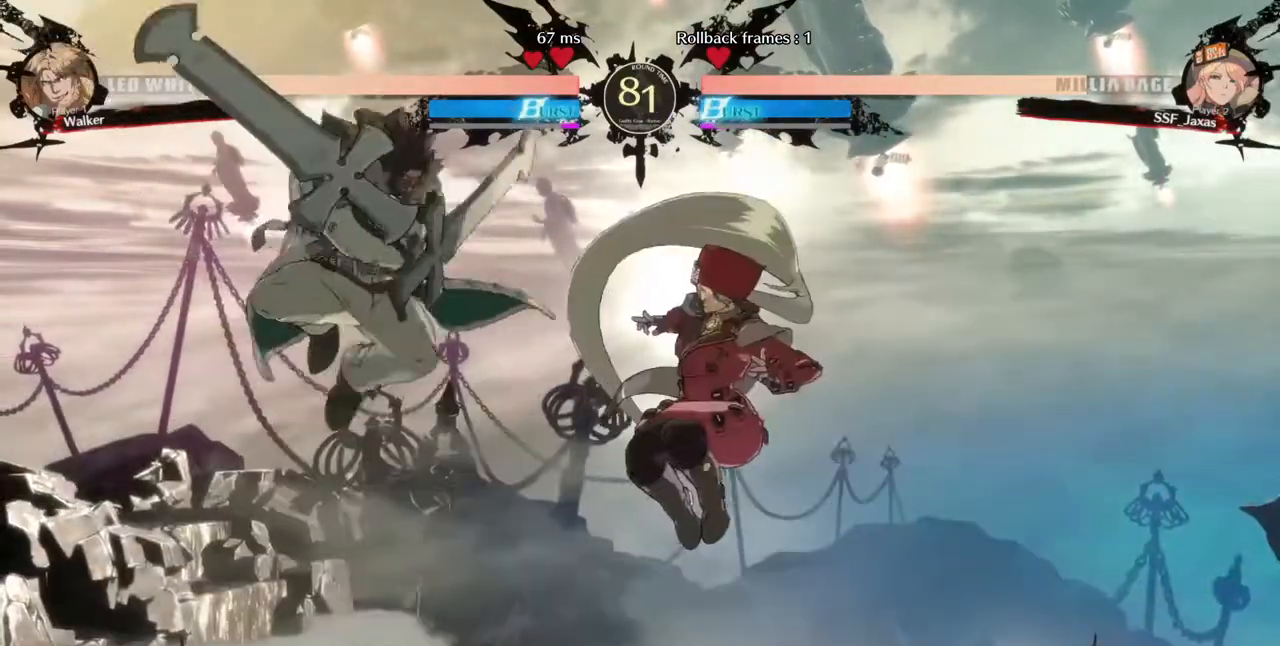
{"dt_ms": 520, "buttons": ["DPAD_DOWN", "DPAD_RIGHT"], "events": [[320, "DPAD_DOWN", "down"]]}
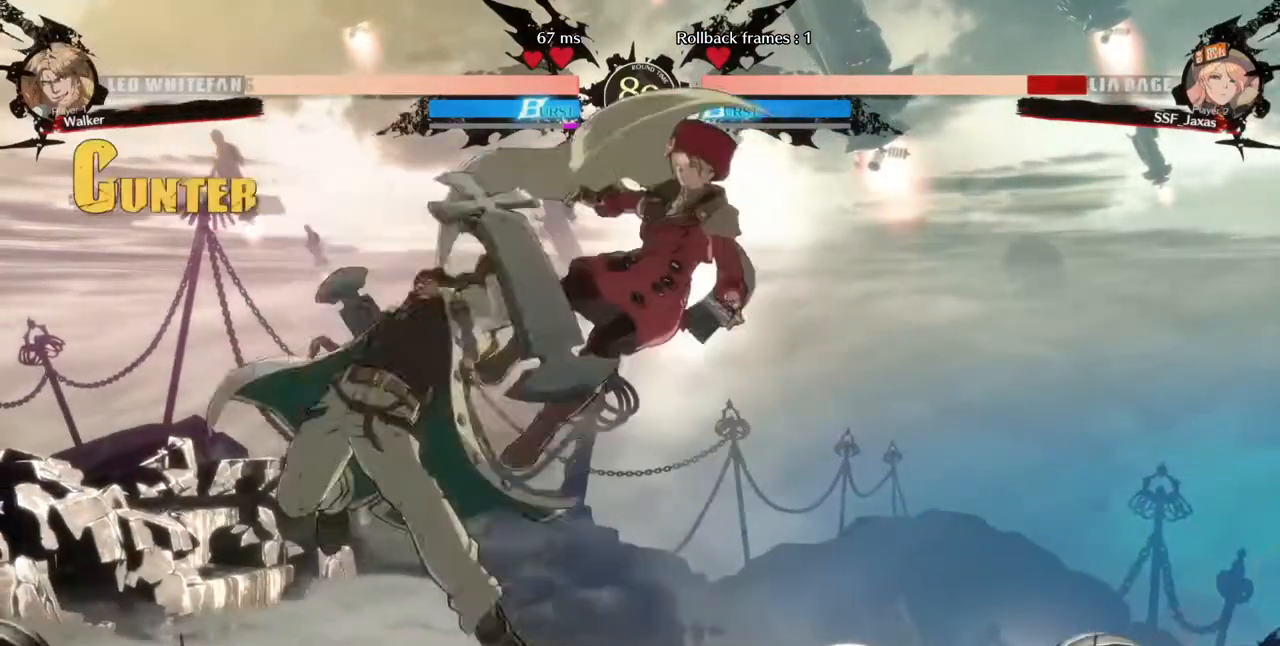
{"dt_ms": 480, "buttons": ["DPAD_RIGHT"], "events": [[320, "DPAD_DOWN", "up"]]}
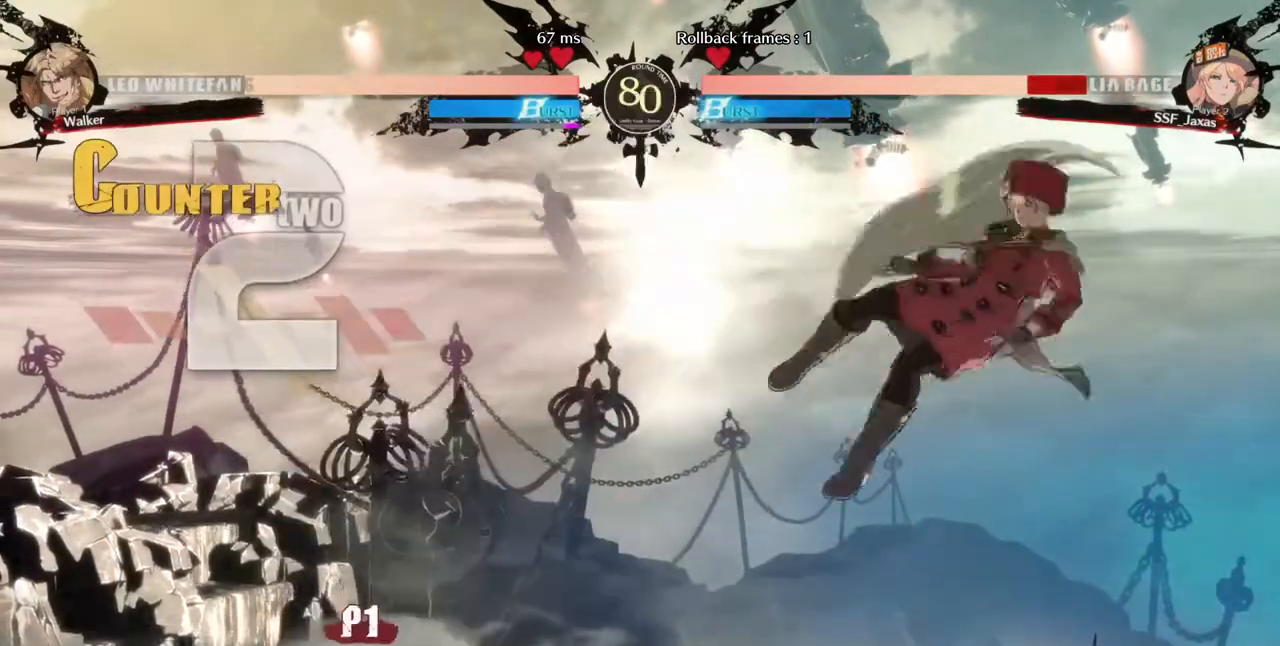
{"dt_ms": 520, "buttons": ["DPAD_RIGHT"], "events": []}
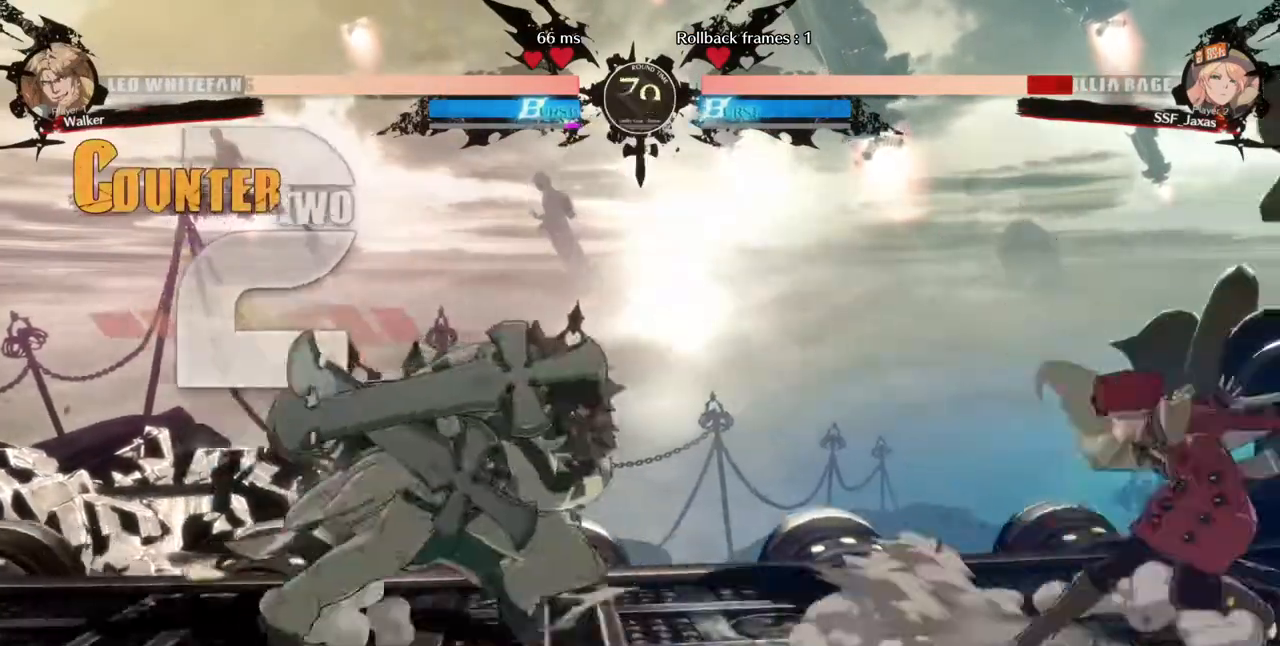
{"dt_ms": 480, "buttons": ["DPAD_DOWN", "DPAD_RIGHT"]}